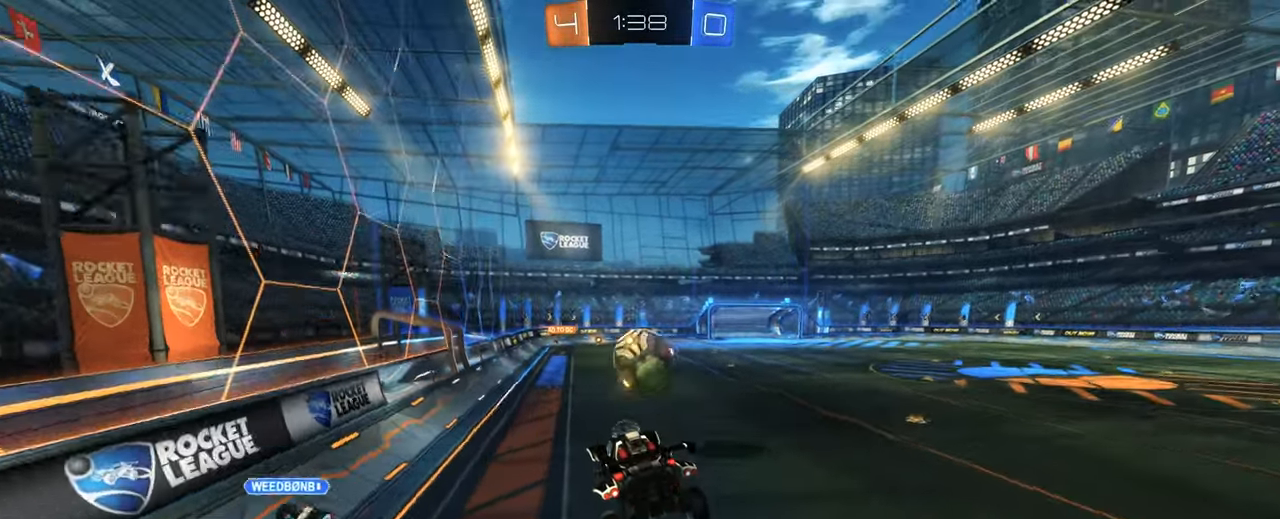
Gameplay with keyboard and mouse; each line is a JSON object with the keys and mouse buttons held at the frame after it. "events" lists presses ("down") and releases ("up") of "1", "2", "3", "4", "5", "a", "alt", "b", "c", "ctrl", "d", "e", "f", "g", "q", "r", "s", "shift", "space", "t", "tab", "tilde", "v", "w", "x", "z", "mouse_left", "mouse_wheel", "mouse_right", "mouse_mb4" and "mouse_mb5" between this image and that frame as [ms after this image, input, new state], when the widget could be followed in between. "mouse_left", "mouse_wheel", "mouse_right", "mouse_mb4", "mouse_mb5" = the "left", "wheel", "right", "mb4", "mb5" buttons of the "mouse" list. No other keys are recorded. "wheel" means that the mouse wheel is clicked or scrolled. Mouse movement is not recorded.
{"keys": [], "mouse": [], "events": [[317, "w", "down"], [350, "mouse_right", "down"], [450, "mouse_right", "up"], [500, "w", "up"]]}
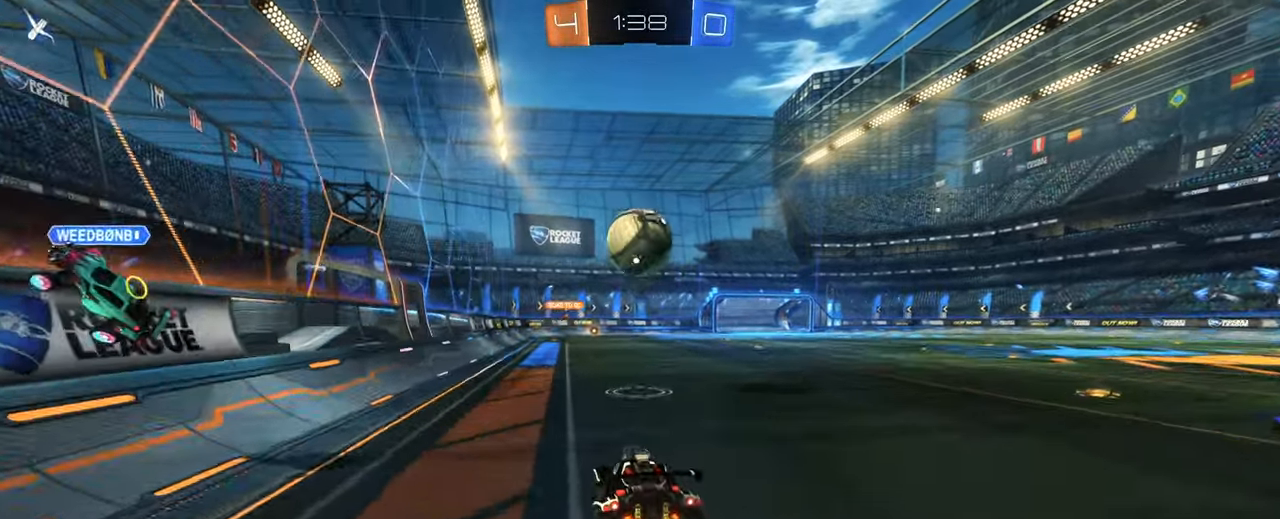
{"keys": ["s"], "mouse": [], "events": [[200, "s", "down"]]}
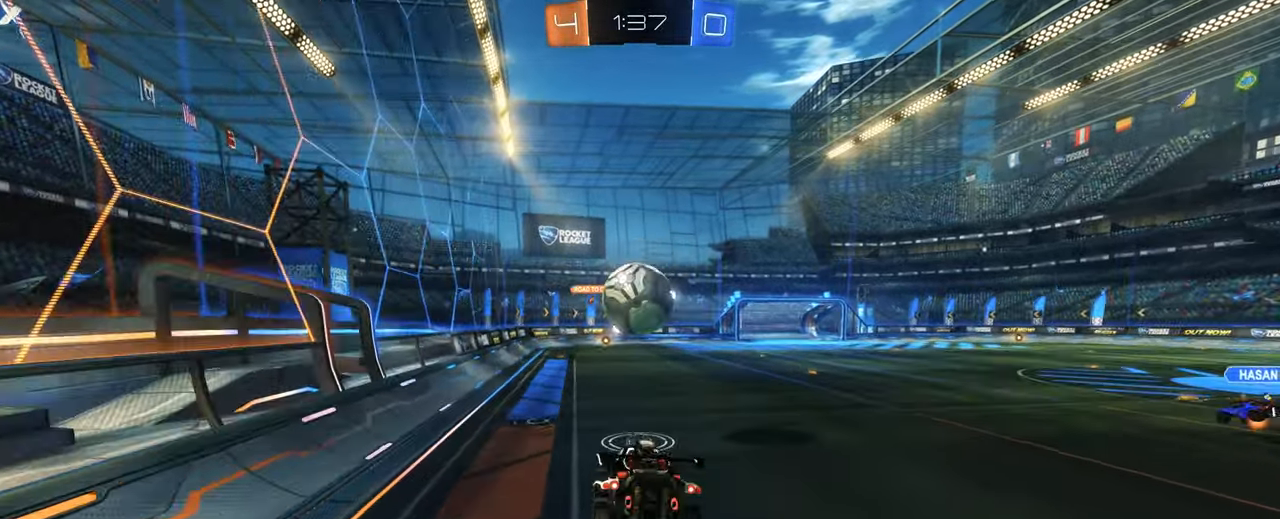
{"keys": [], "mouse": [], "events": [[67, "s", "up"]]}
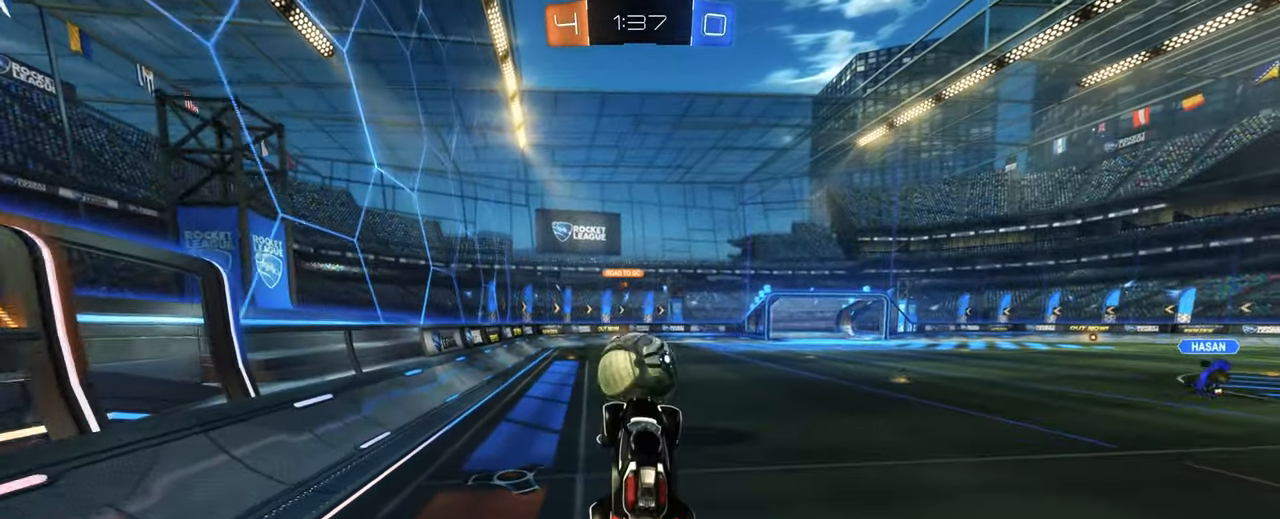
{"keys": ["a", "w"], "mouse": [], "events": [[117, "w", "down"], [317, "mouse_right", "down"], [433, "mouse_right", "up"], [450, "a", "down"]]}
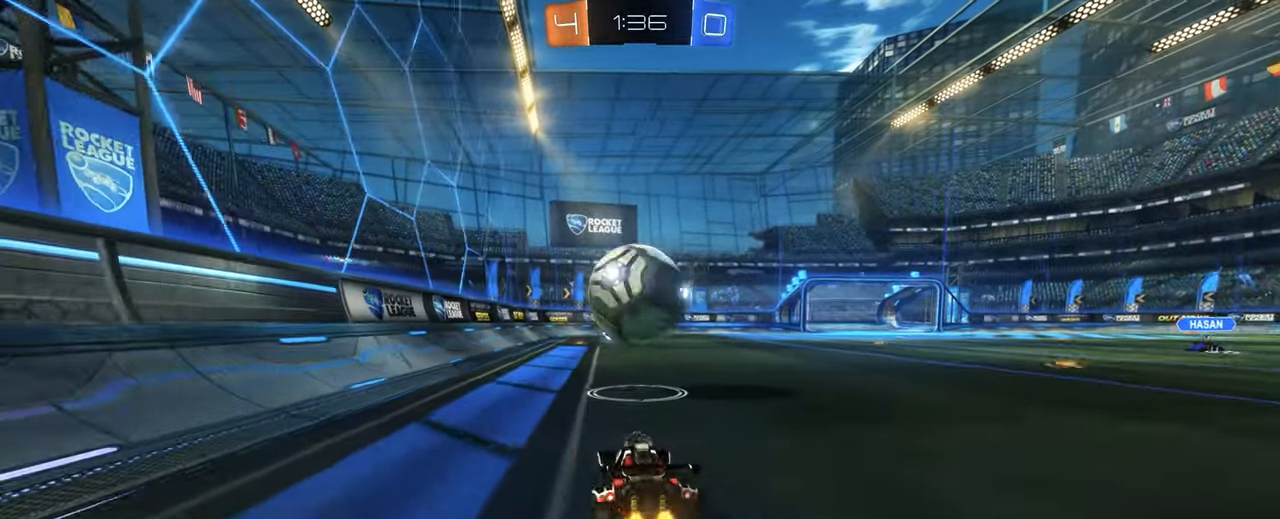
{"keys": ["s"], "mouse": []}
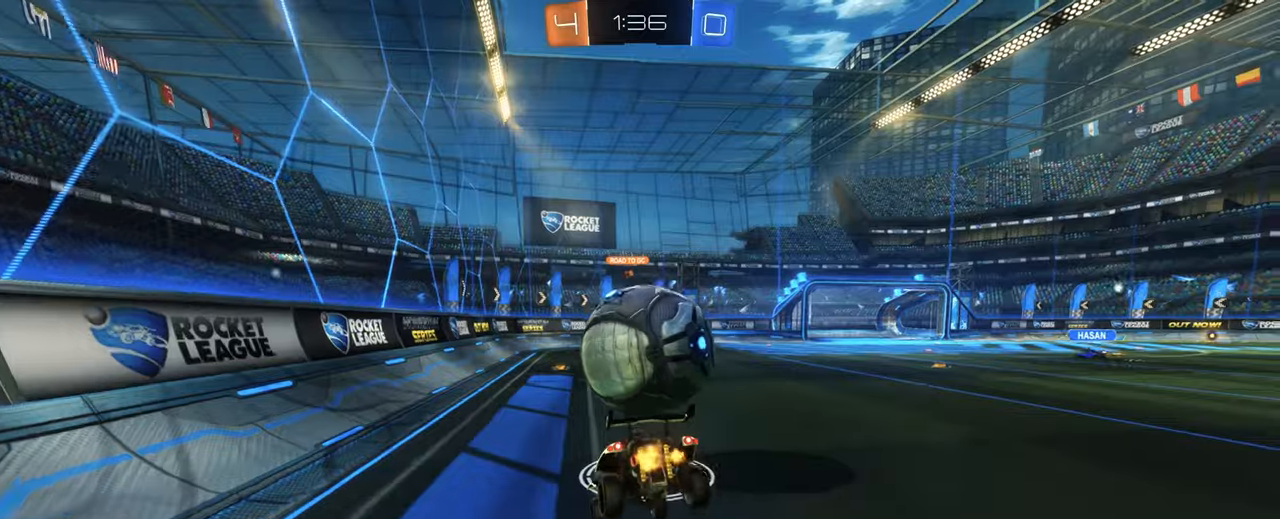
{"keys": [], "mouse": [], "events": [[434, "s", "up"]]}
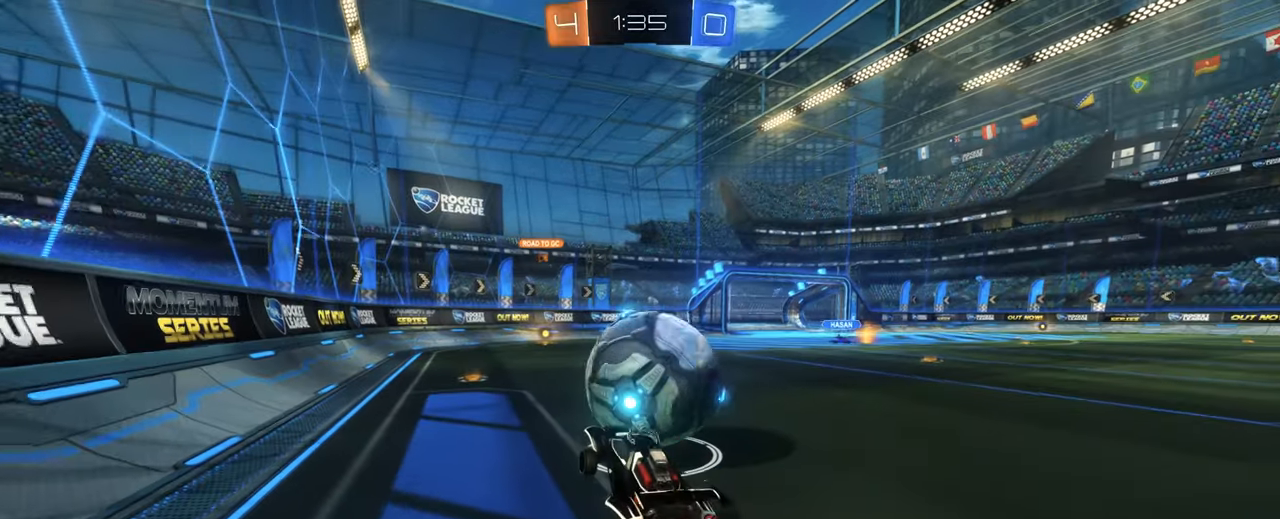
{"keys": ["w"], "mouse": []}
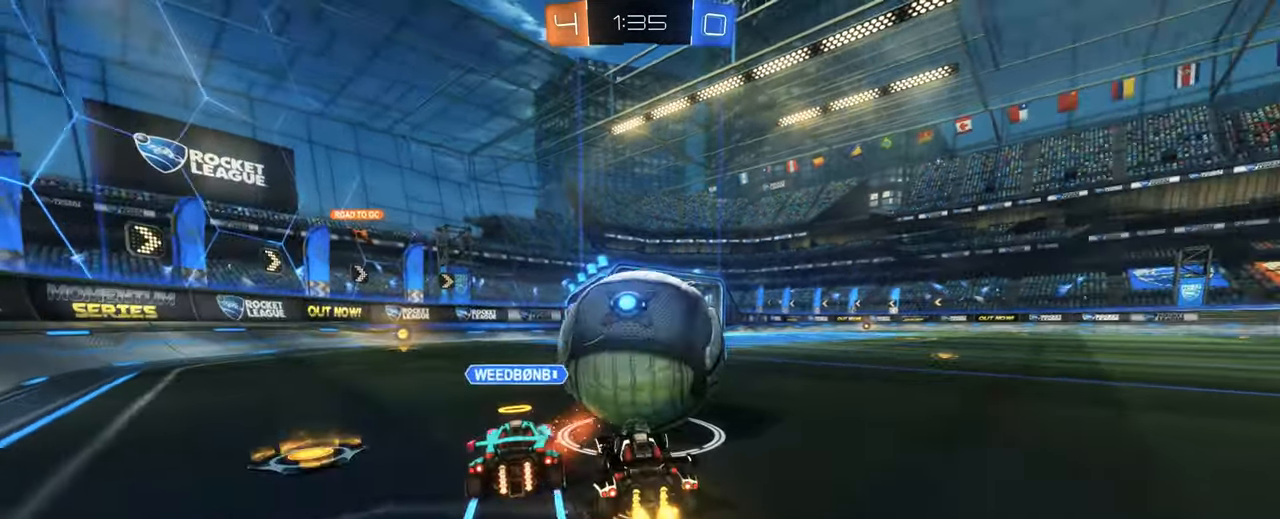
{"keys": ["d", "w"], "mouse": [], "events": [[234, "a", "down"], [284, "a", "up"], [284, "d", "down"]]}
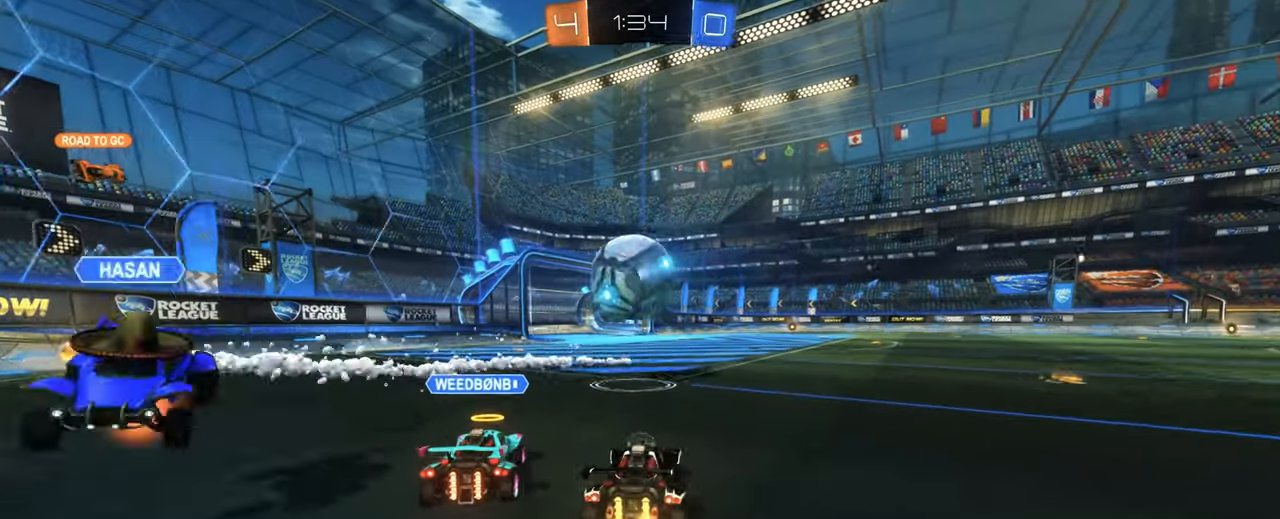
{"keys": ["d", "space", "w"], "mouse": [], "events": [[334, "d", "up"], [384, "d", "down"], [384, "mouse_right", "down"], [384, "space", "down"], [484, "mouse_right", "up"]]}
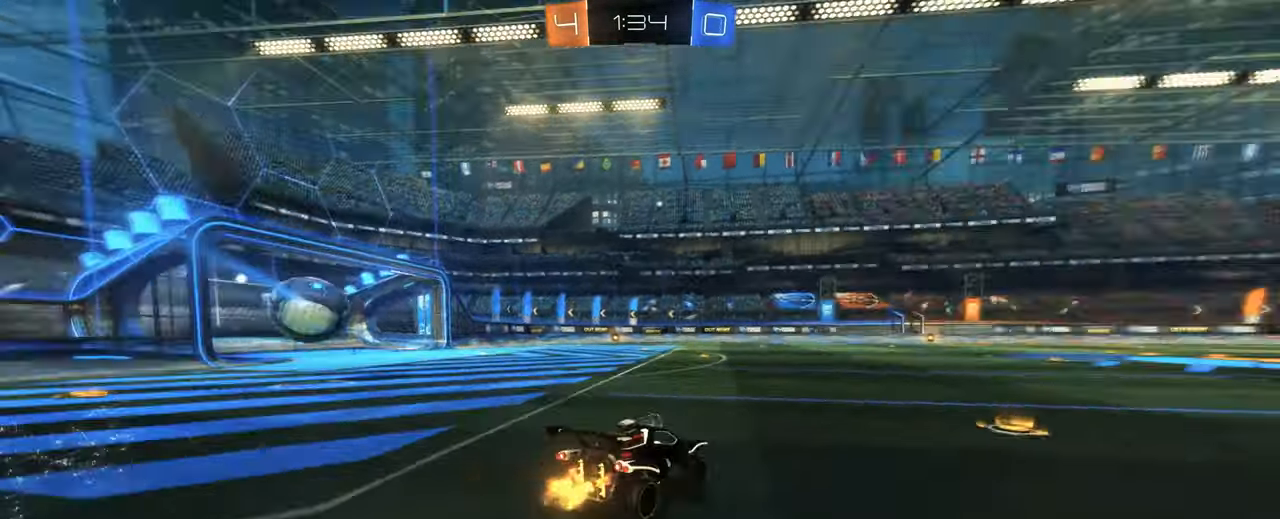
{"keys": ["d", "e", "space"], "mouse": [], "events": [[34, "mouse_right", "down"], [84, "space", "up"], [217, "d", "up"], [217, "mouse_right", "up"], [267, "w", "up"], [350, "space", "down"], [384, "d", "down"], [500, "e", "down"]]}
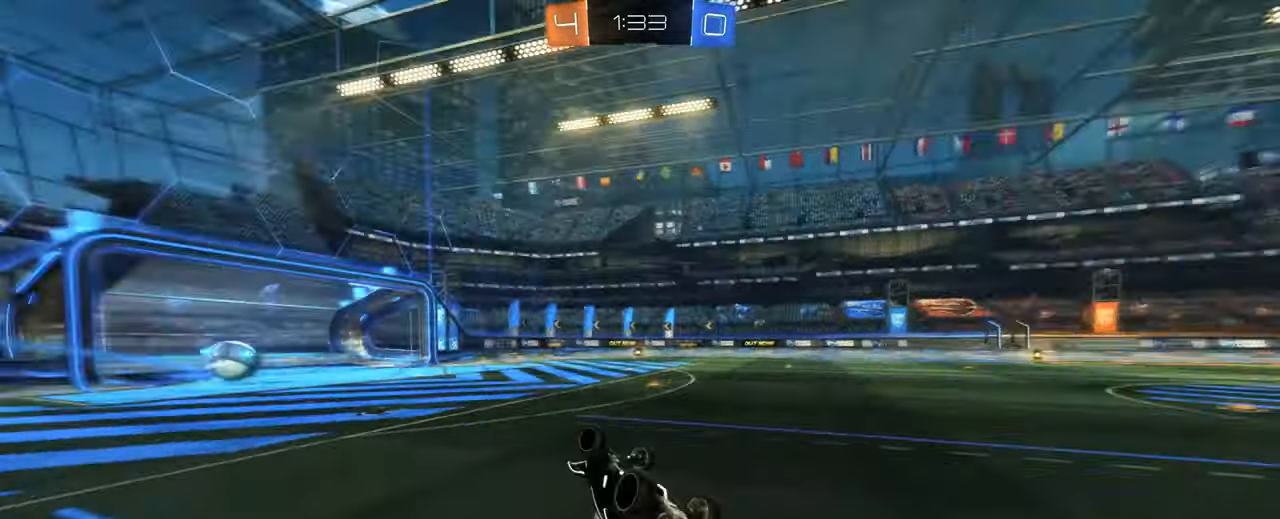
{"keys": ["space"], "mouse": [], "events": [[50, "space", "up"], [134, "mouse_left", "down"], [184, "e", "up"], [234, "d", "up"], [317, "mouse_left", "up"], [367, "space", "down"]]}
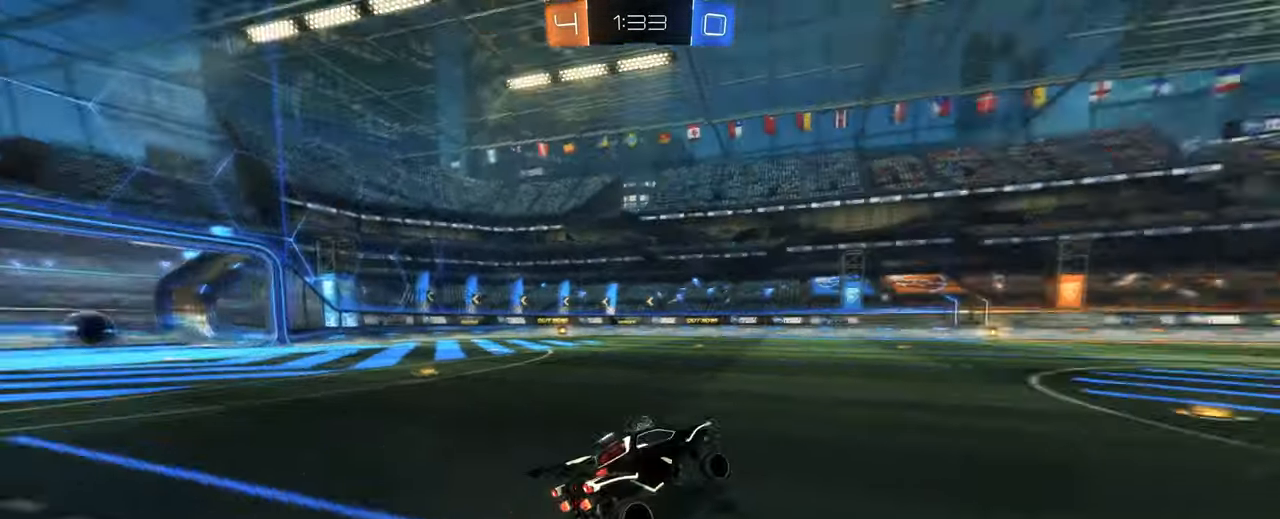
{"keys": ["d", "w"], "mouse": [], "events": [[67, "space", "up"], [334, "w", "down"], [434, "d", "down"]]}
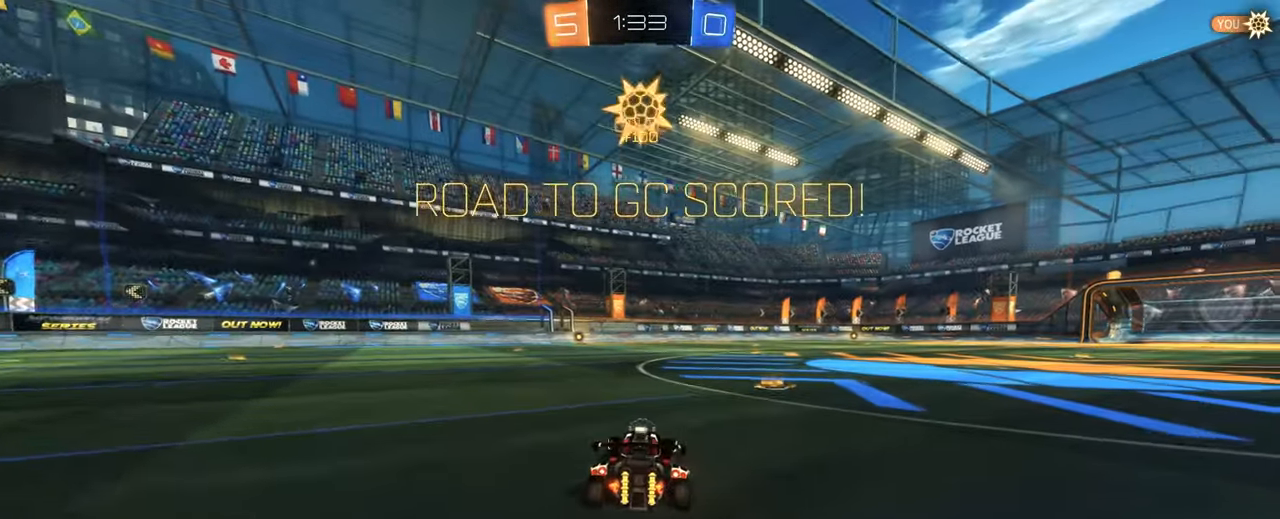
{"keys": ["d", "w"], "mouse": [], "events": []}
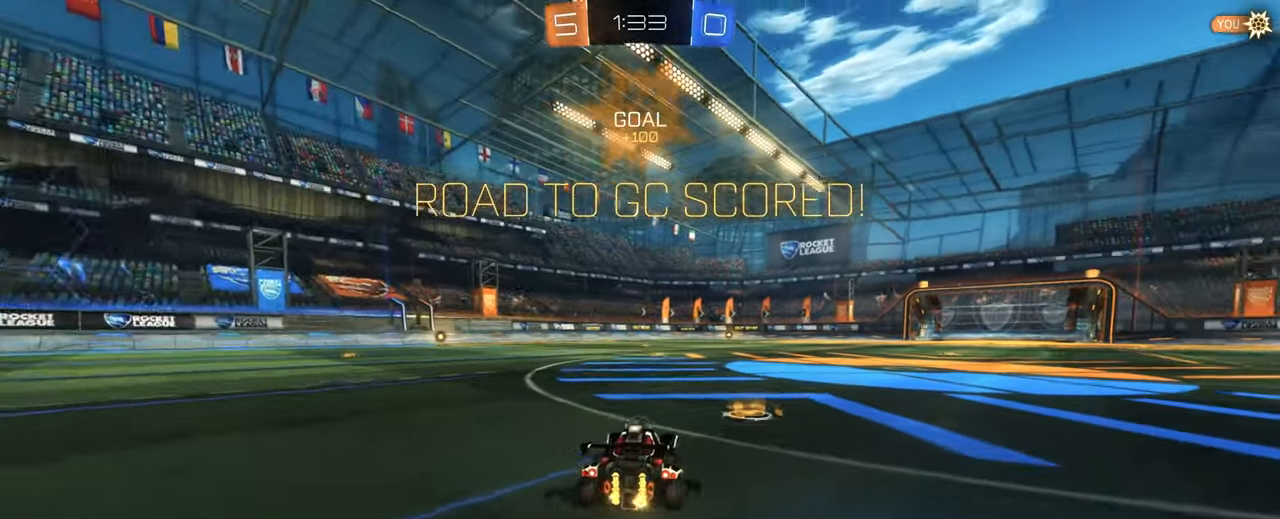
{"keys": ["d", "w"], "mouse": ["left"], "events": [[84, "a", "down"], [134, "d", "up"], [234, "mouse_left", "down"], [284, "mouse_right", "down"], [367, "a", "up"], [367, "d", "down"], [417, "mouse_right", "up"]]}
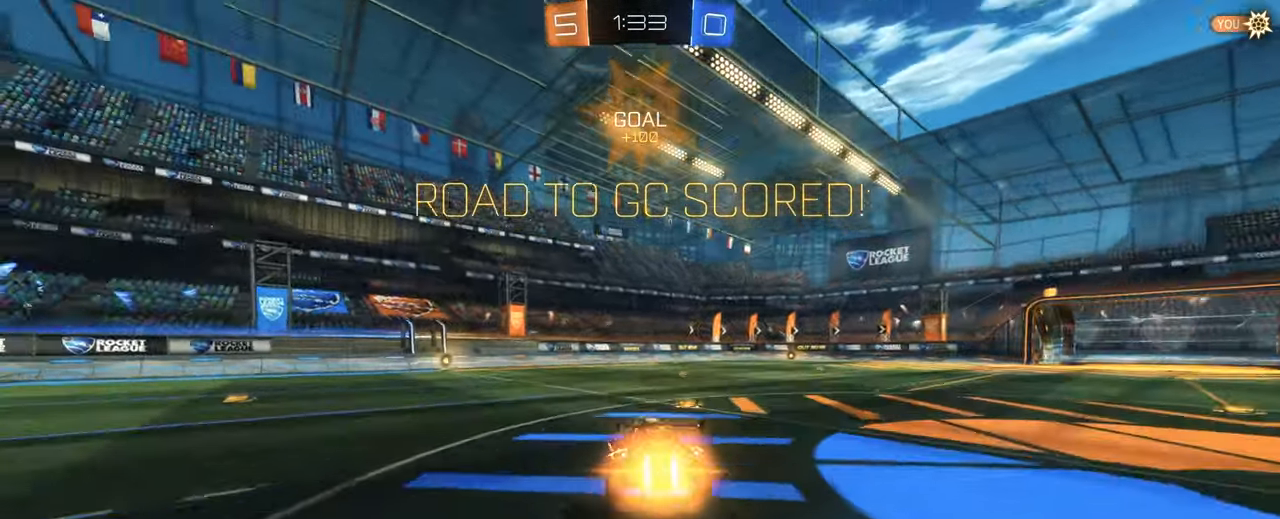
{"keys": ["d"], "mouse": [], "events": [[67, "mouse_right", "down"], [84, "mouse_right", "up"], [100, "mouse_left", "up"], [100, "w", "up"], [150, "d", "up"], [484, "d", "down"]]}
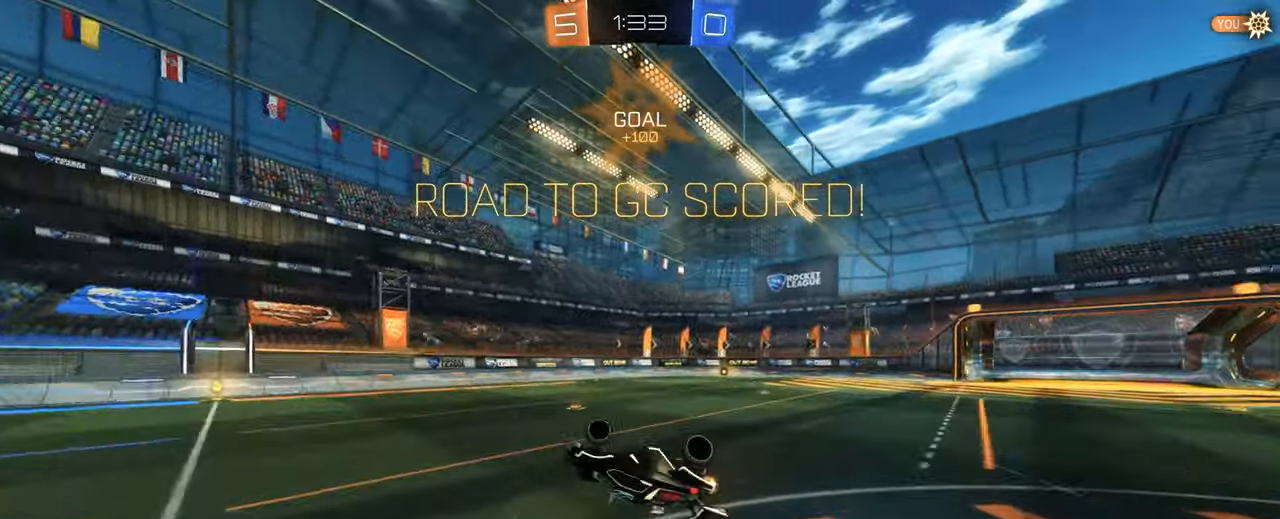
{"keys": ["a", "s"], "mouse": ["left"], "events": [[316, "mouse_left", "down"], [350, "d", "up"], [350, "s", "down"], [450, "a", "down"]]}
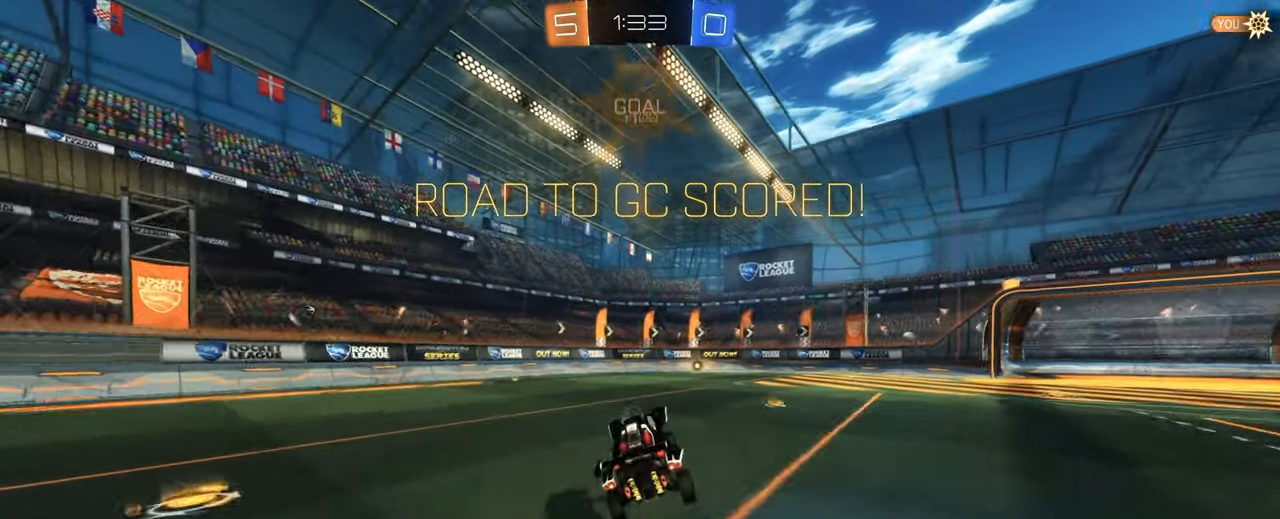
{"keys": ["d", "w"], "mouse": ["right"], "events": [[50, "s", "up"], [83, "a", "up"], [133, "mouse_left", "up"], [183, "w", "down"], [366, "a", "down"], [366, "mouse_right", "down"], [466, "a", "up"], [466, "d", "down"]]}
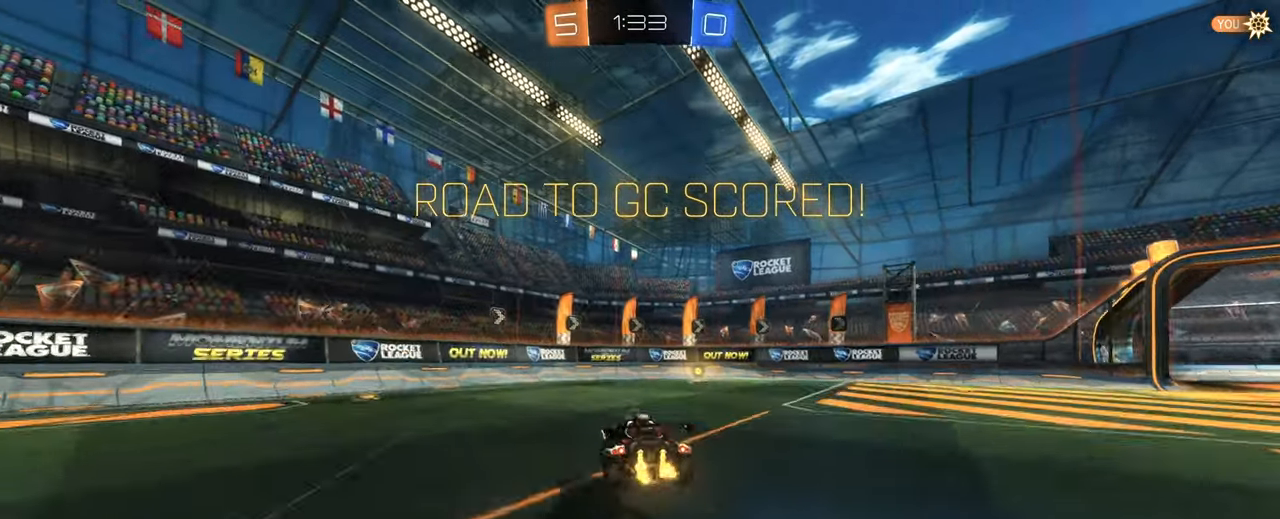
{"keys": [], "mouse": [], "events": [[16, "mouse_right", "up"], [66, "mouse_right", "down"], [200, "d", "up"], [200, "mouse_right", "up"], [200, "w", "up"]]}